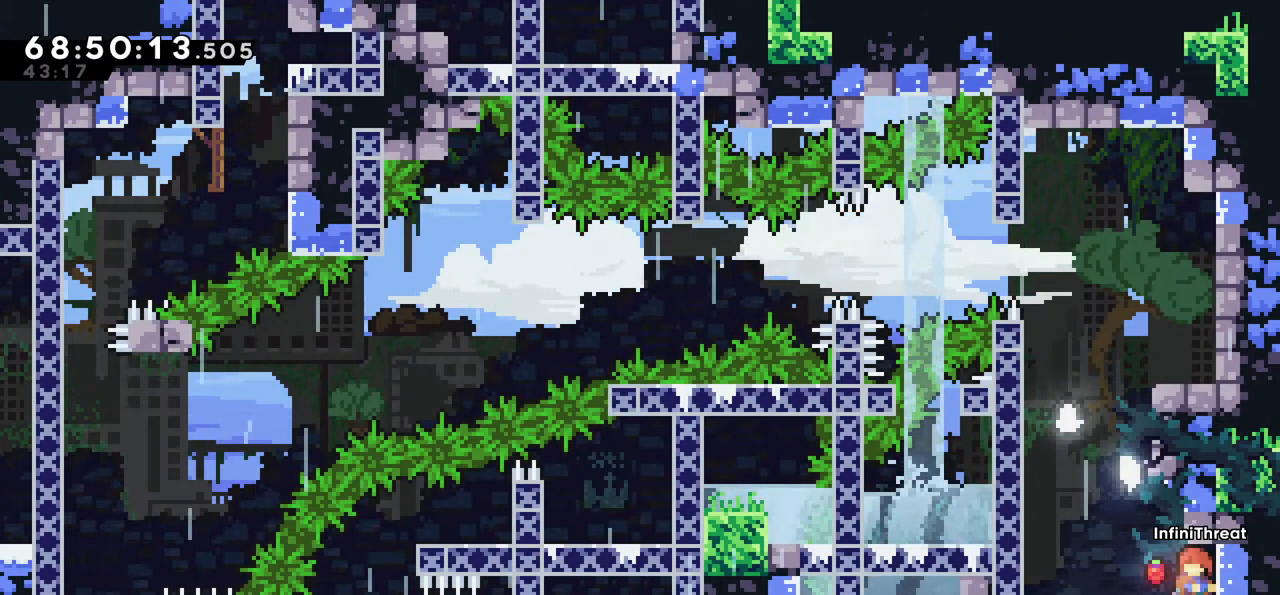
Gameplay with keyboard; each line is a JSON object with the keys held at the frame after it. "events" lists presses ("down") and releases ("up") of "dash", "demo", "down", "grab", "jump", "left", "right" and "up" between this image and that frame as [ms after this image, input, new state], when the widget could be followed in between. No other keys are recorded. Mouse input is not recorded. Key names are as the overlay labels them; some are game actions (e.g. jump) rather than physical keys.
{"keys": [], "events": [[334, "jump", "down"], [484, "jump", "up"]]}
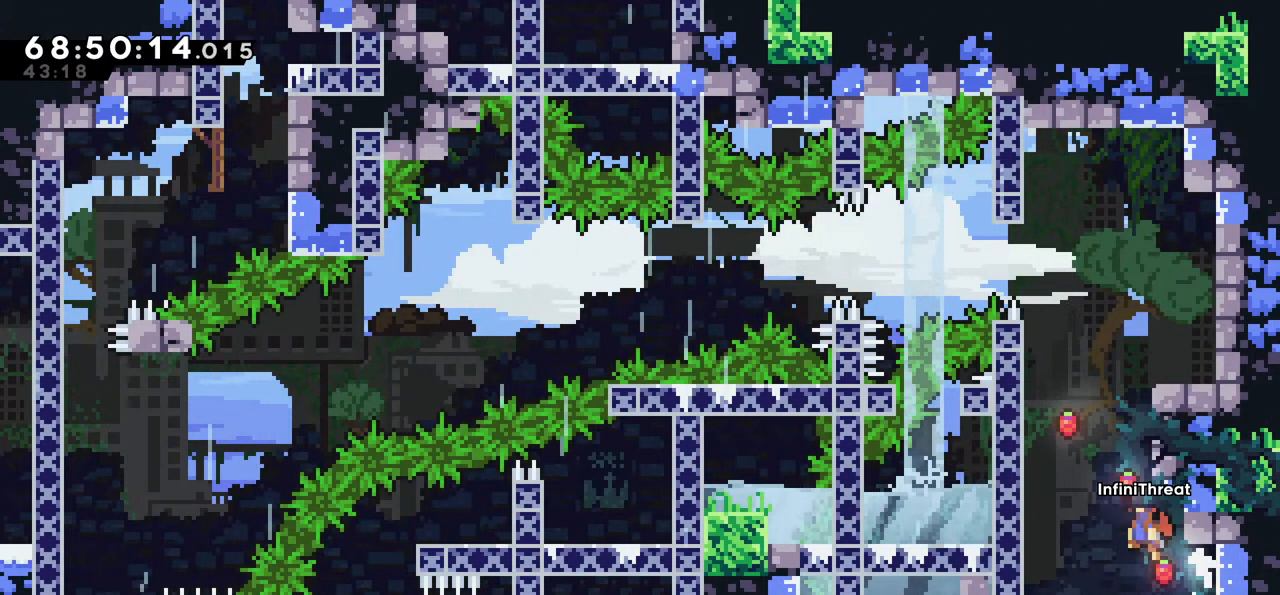
{"keys": ["right"], "events": [[34, "jump", "down"], [500, "jump", "up"], [500, "right", "down"]]}
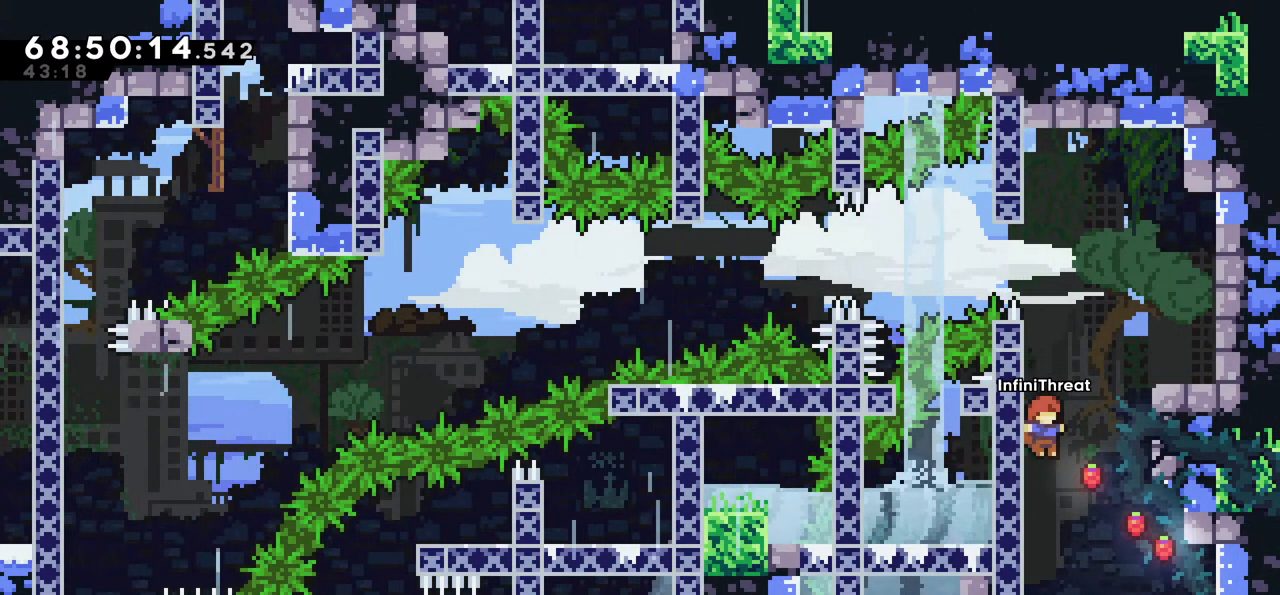
{"keys": [], "events": [[334, "right", "up"]]}
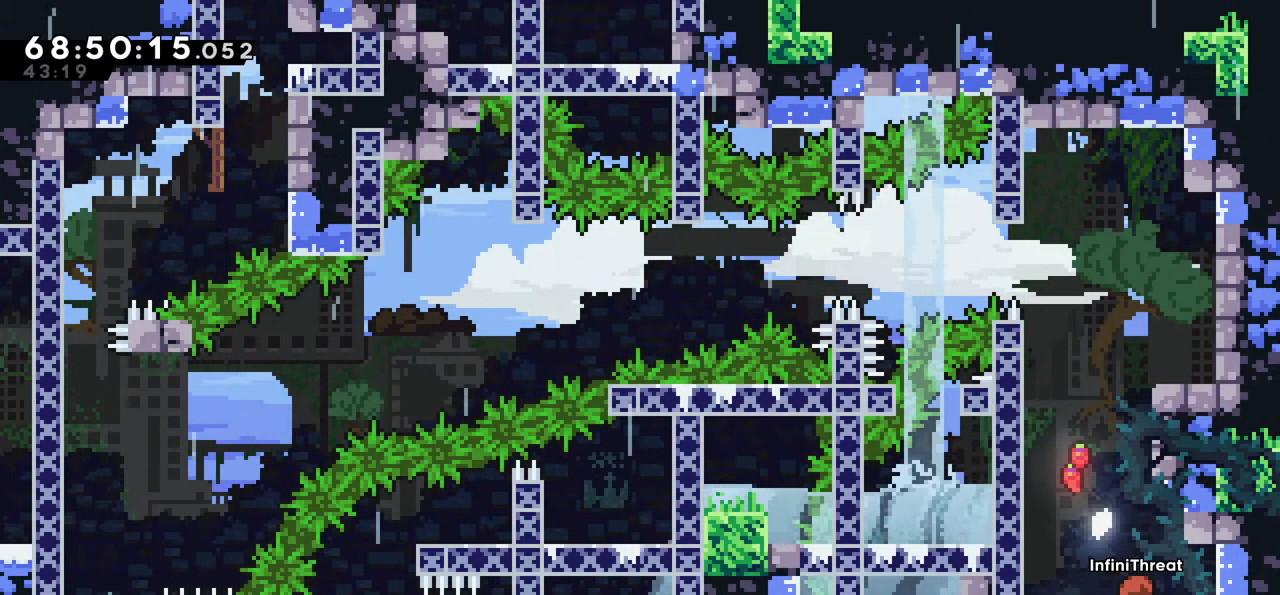
{"keys": ["right"], "events": [[100, "jump", "down"], [100, "right", "down"], [200, "jump", "up"]]}
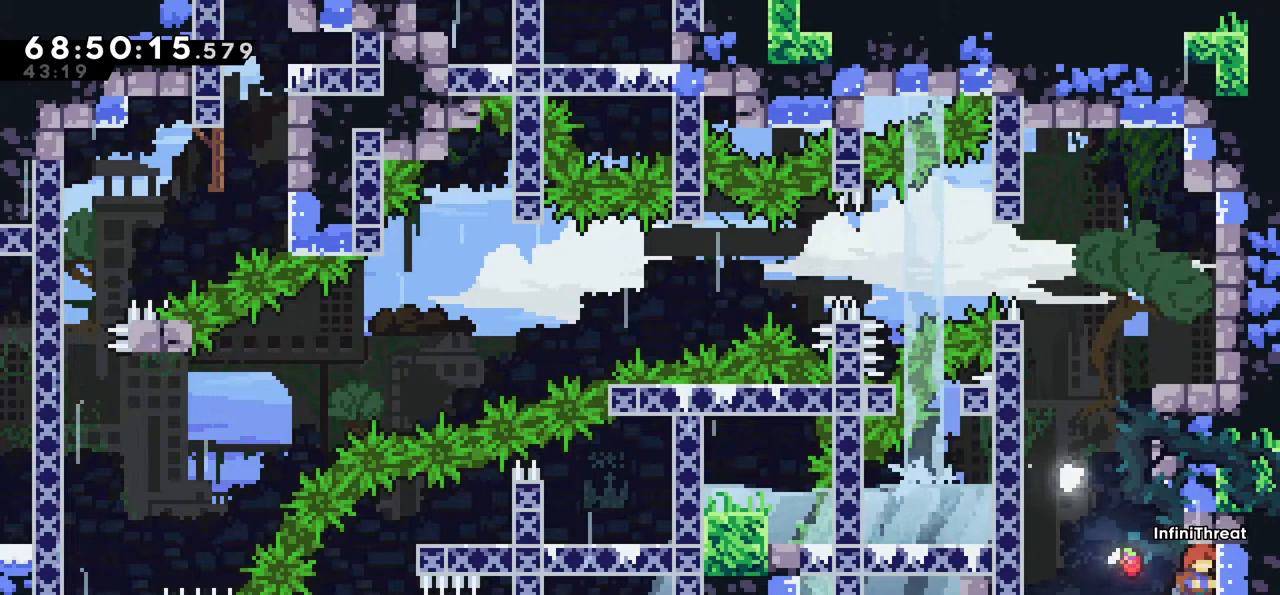
{"keys": ["jump"], "events": [[17, "right", "up"], [117, "jump", "down"], [267, "jump", "up"], [367, "jump", "down"]]}
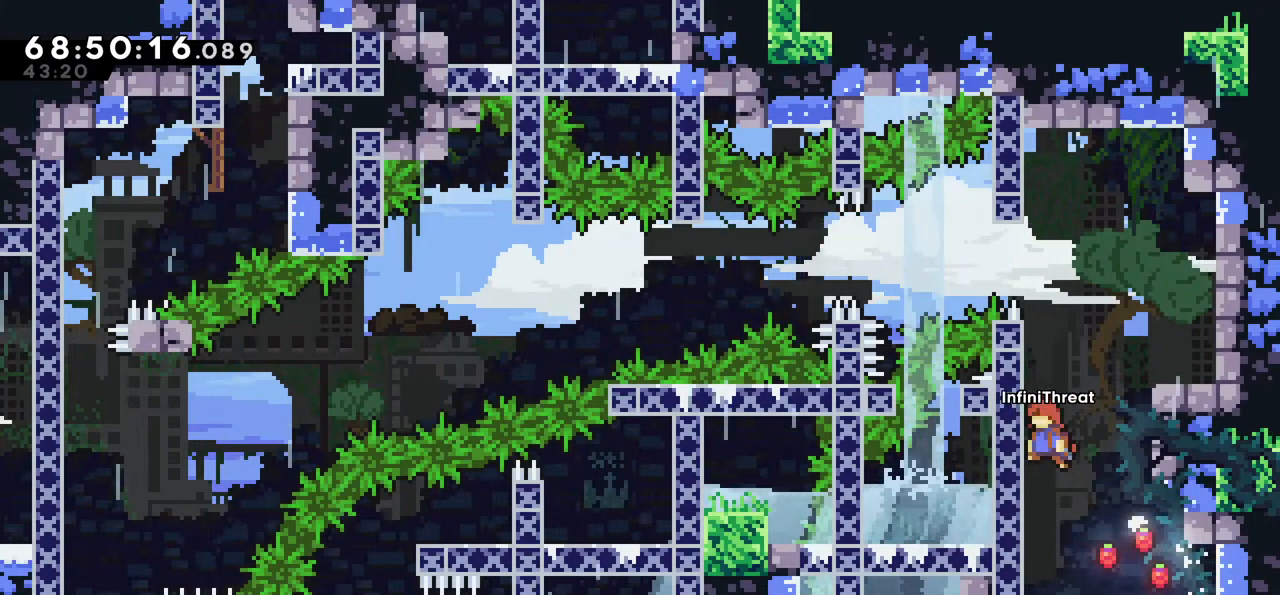
{"keys": ["right"], "events": [[150, "right", "down"], [284, "jump", "up"]]}
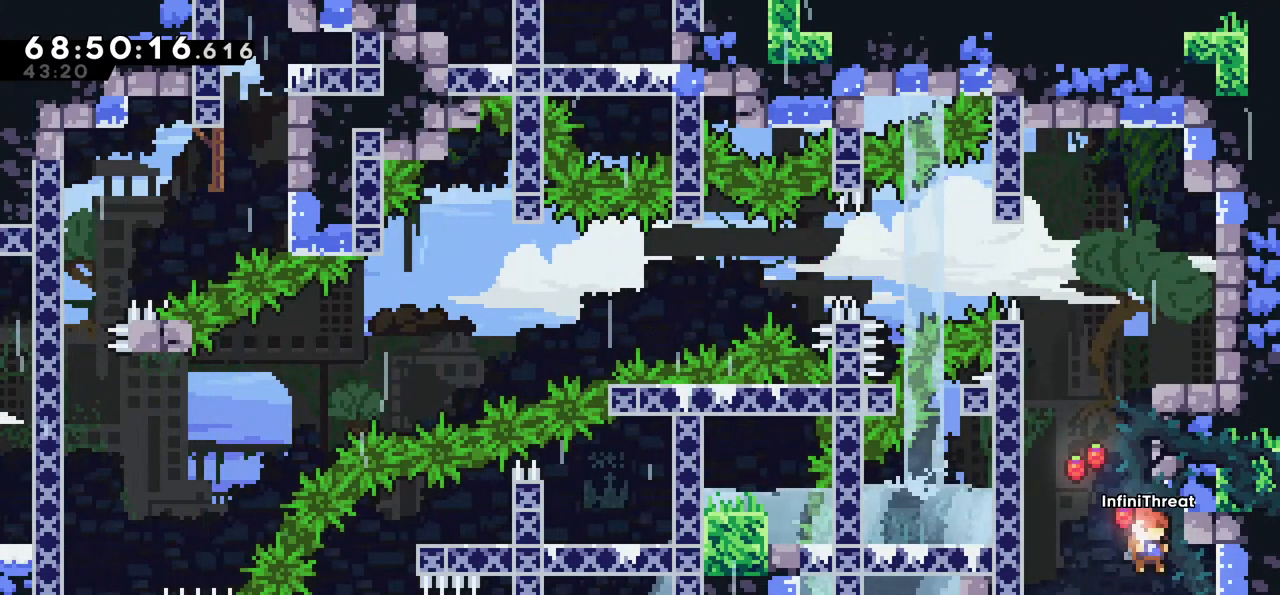
{"keys": ["jump"], "events": [[300, "jump", "down"], [300, "right", "up"], [434, "jump", "up"], [484, "jump", "down"]]}
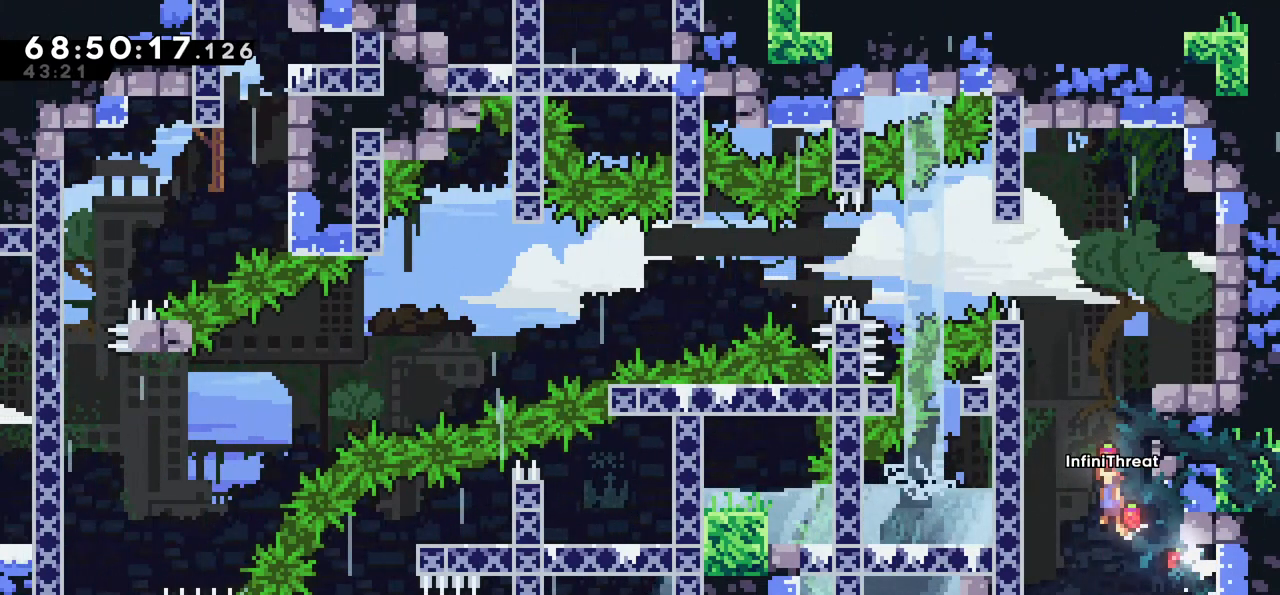
{"keys": ["right"], "events": [[367, "right", "down"], [450, "jump", "up"]]}
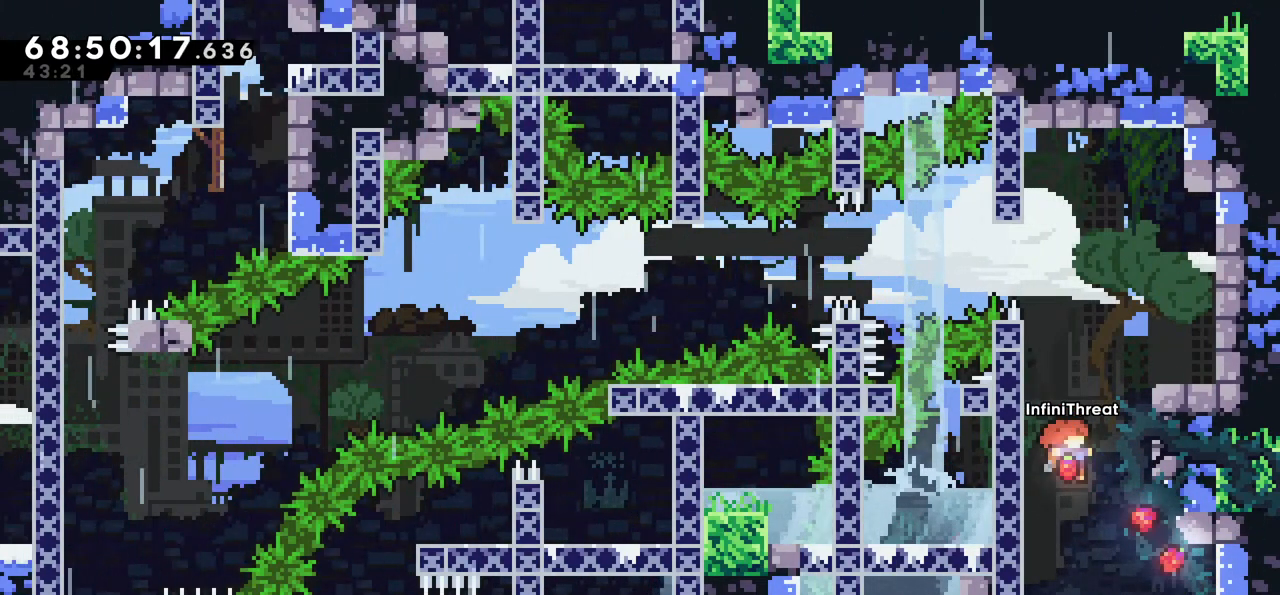
{"keys": [], "events": [[467, "right", "up"]]}
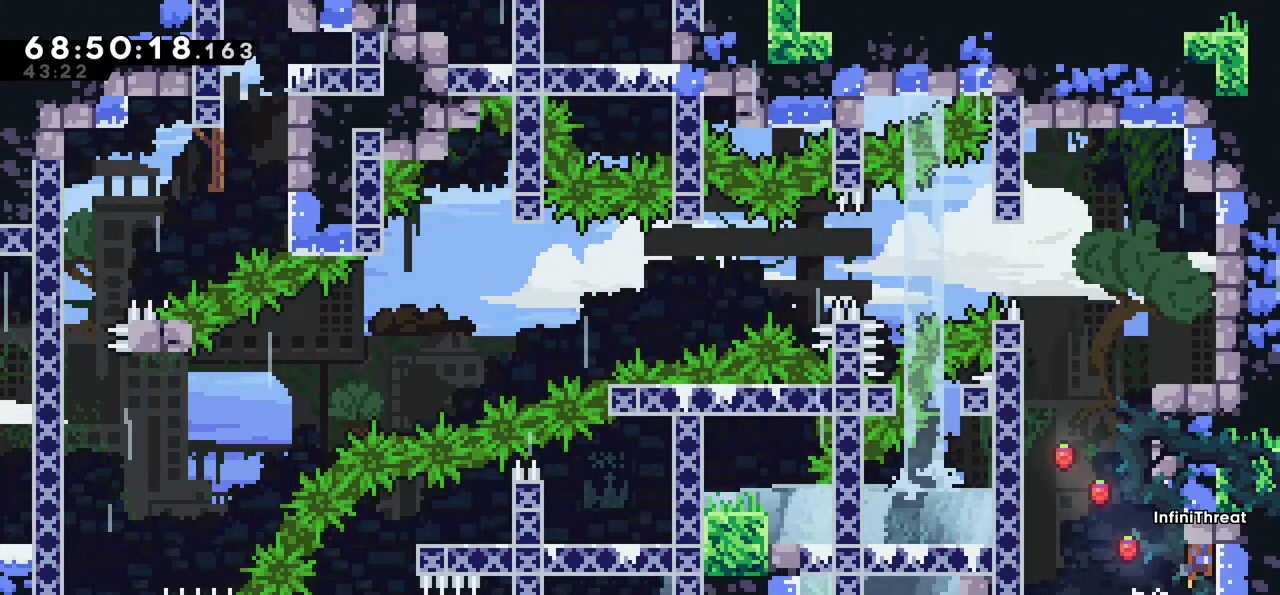
{"keys": ["jump"], "events": [[17, "jump", "down"], [117, "jump", "up"], [200, "jump", "down"]]}
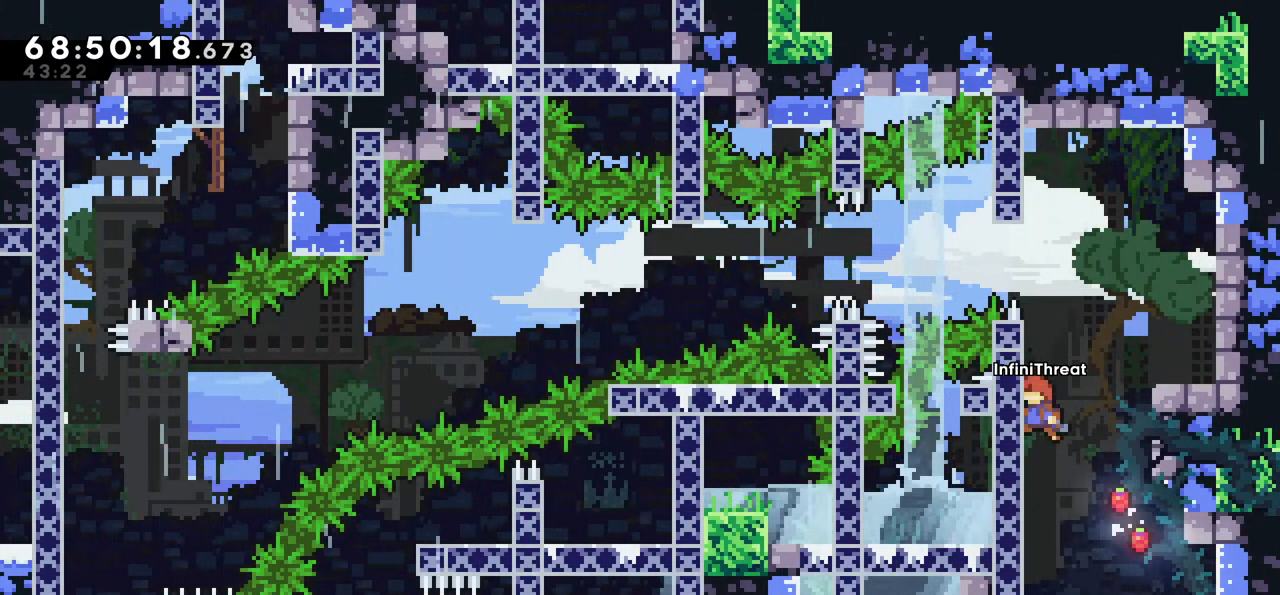
{"keys": ["right"], "events": [[34, "right", "down"], [167, "jump", "up"]]}
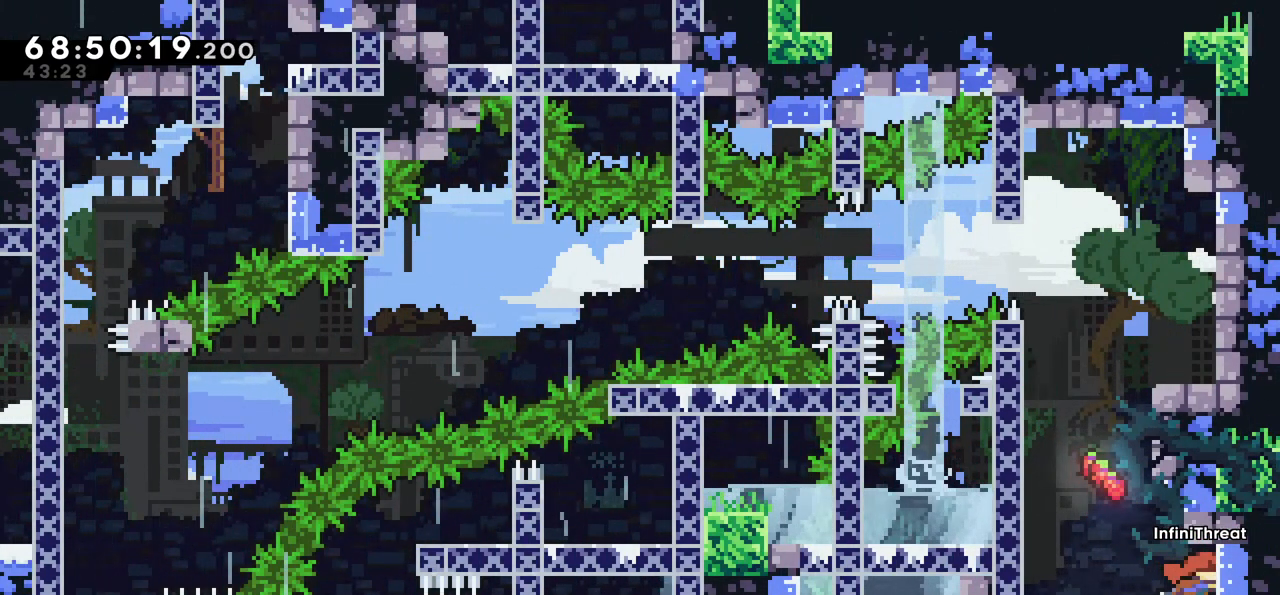
{"keys": ["jump"], "events": [[100, "jump", "down"], [100, "right", "up"], [234, "jump", "up"], [334, "jump", "down"]]}
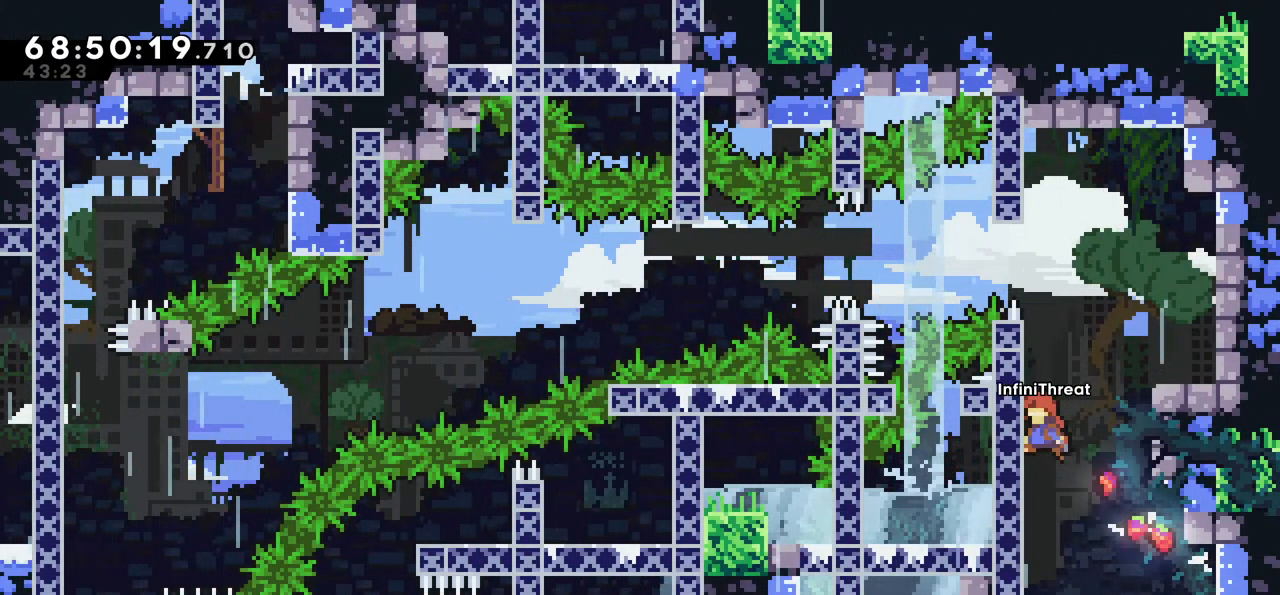
{"keys": ["right"], "events": [[100, "right", "down"], [334, "jump", "up"]]}
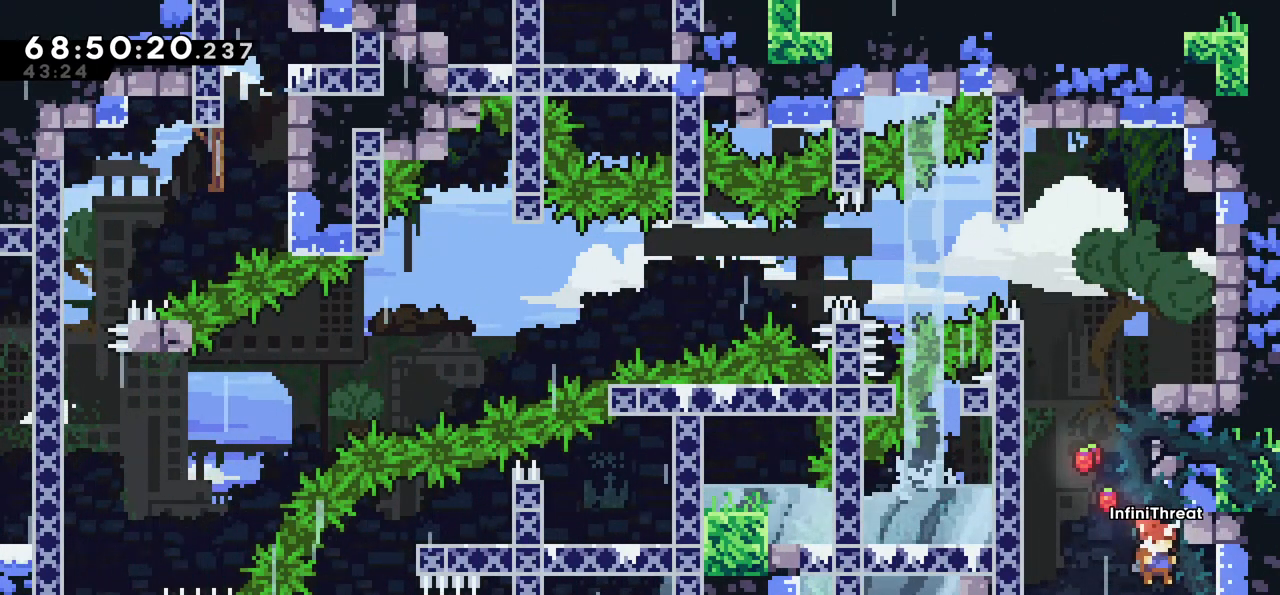
{"keys": ["jump"], "events": [[267, "jump", "down"], [267, "right", "up"], [350, "jump", "up"], [500, "jump", "down"]]}
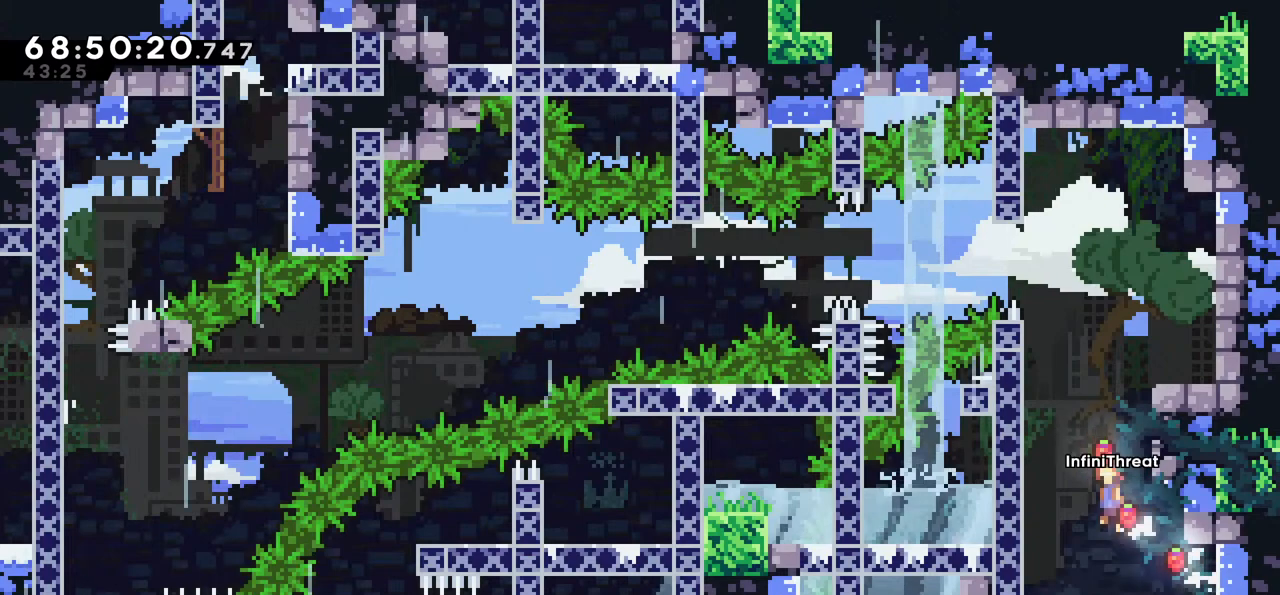
{"keys": ["jump", "right"], "events": [[100, "right", "down"]]}
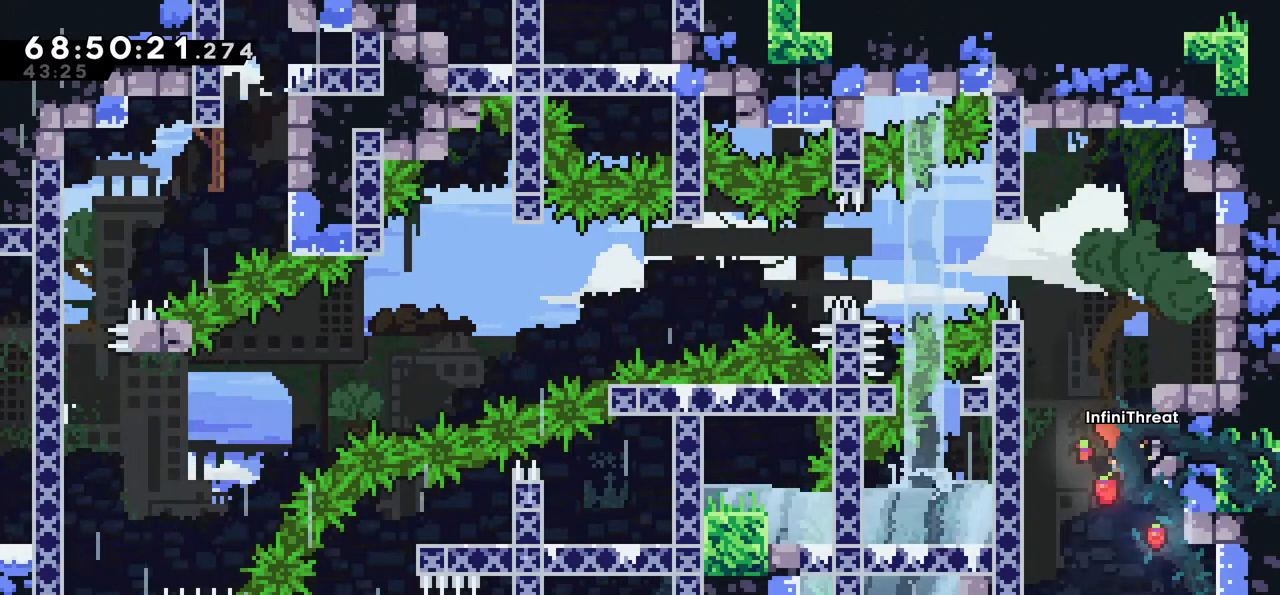
{"keys": ["right"], "events": [[67, "jump", "up"]]}